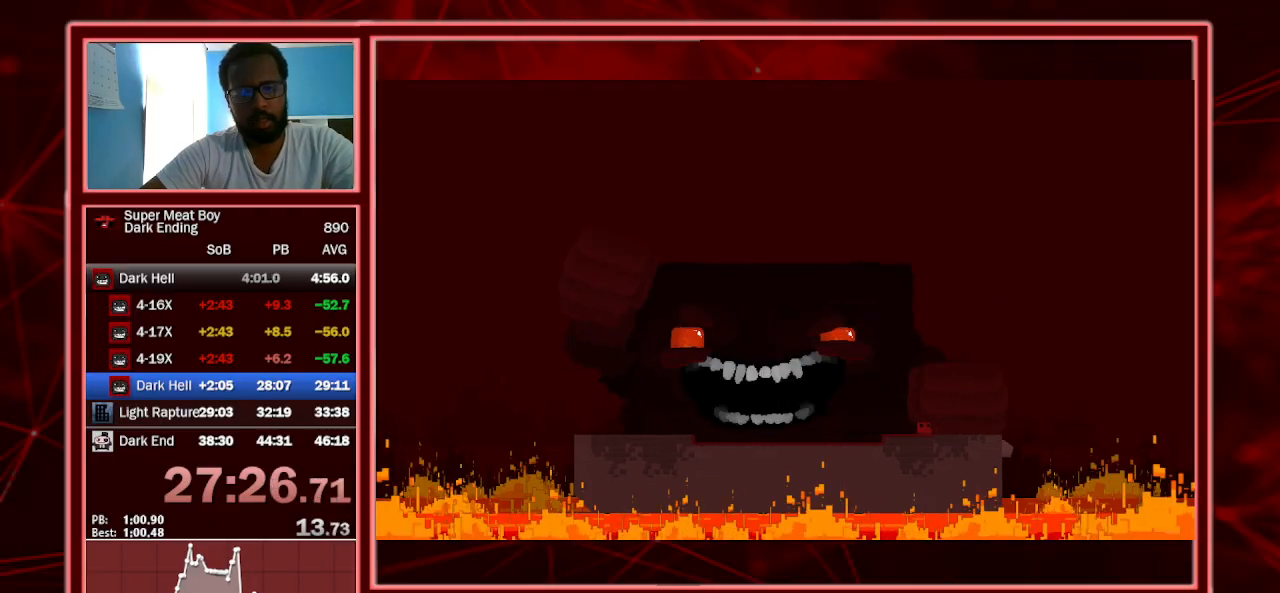
Gameplay with keyboard; each line is a JSON object with the keys held at the frame after it. "events" lists presses ("down") and releases ("up") of "a", "escape", "left", "p", "right", "s", "shift" and "space" between this image and that frame as [ms after this image, input, new state], when the widget could be followed in between. No other keys are recorded. Mouse input is not recorded.
{"keys": ["shift", "space"], "events": [[500, "space", "down"]]}
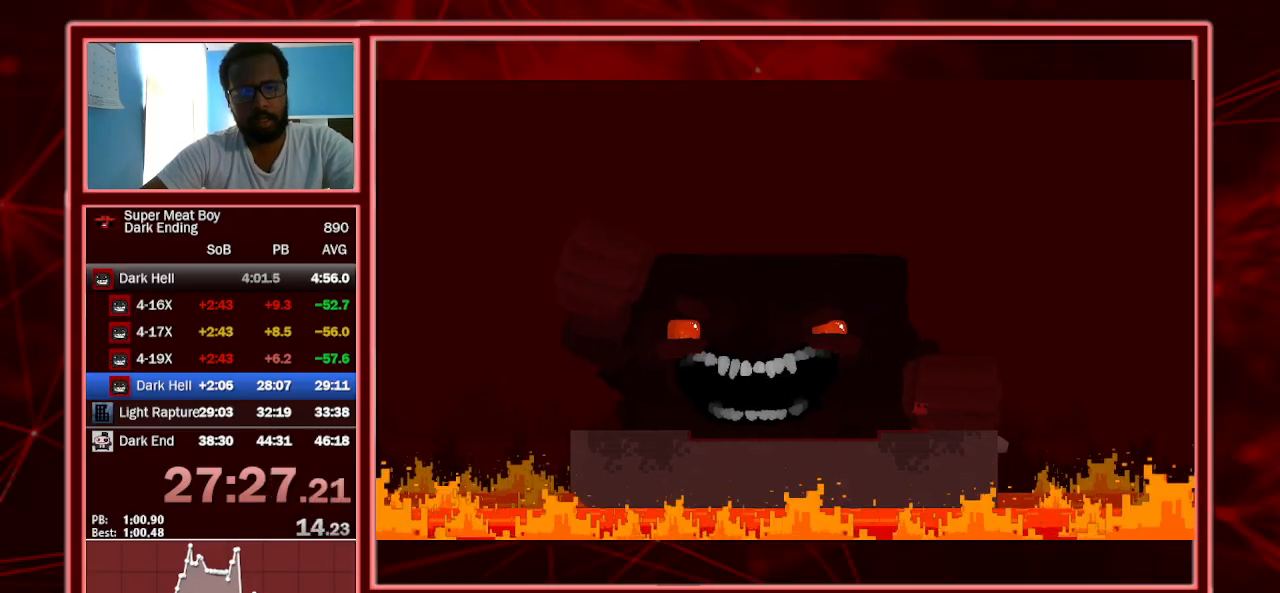
{"keys": ["shift", "space"], "events": []}
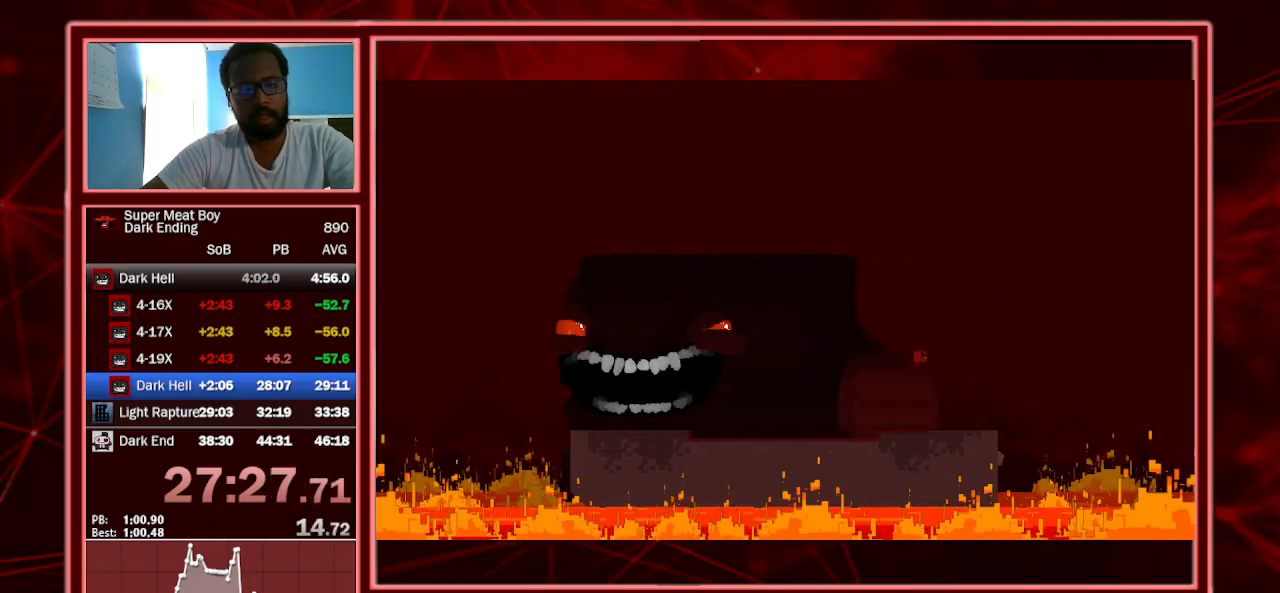
{"keys": ["shift"], "events": [[233, "space", "up"]]}
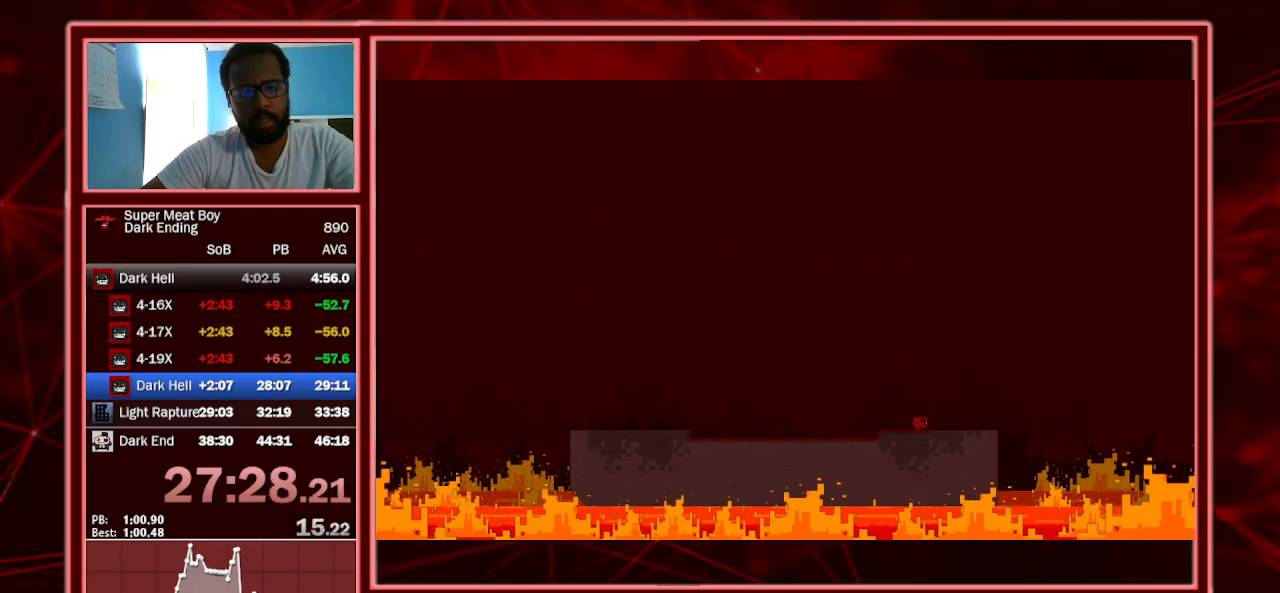
{"keys": ["shift"], "events": [[200, "right", "down"], [367, "right", "up"]]}
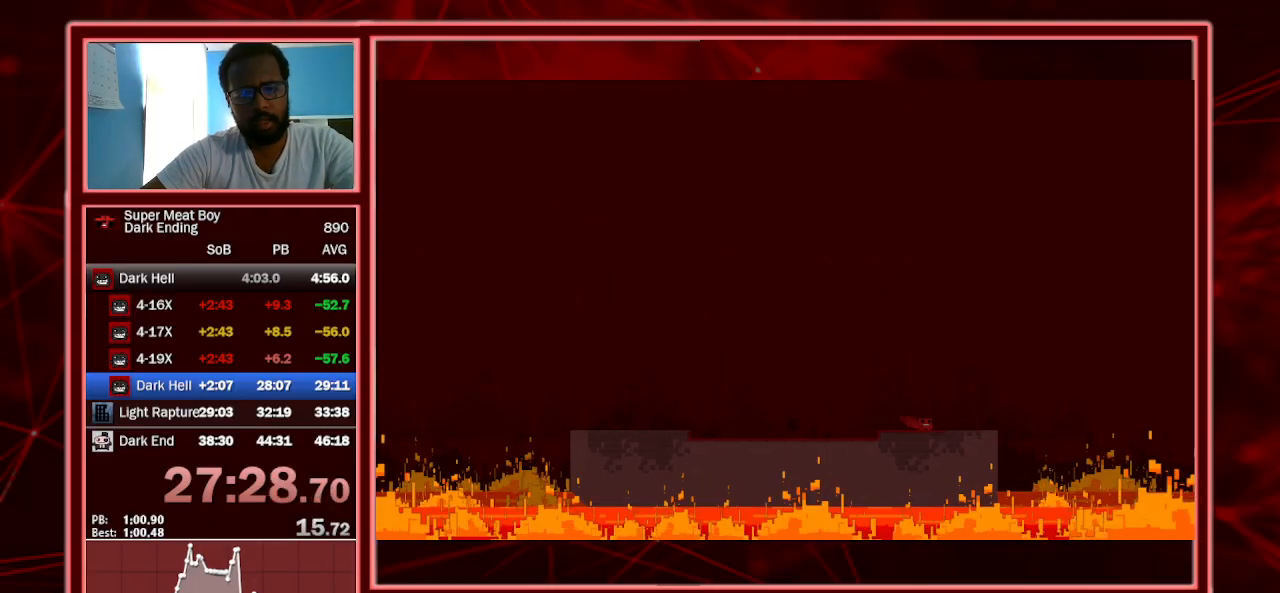
{"keys": ["shift"], "events": []}
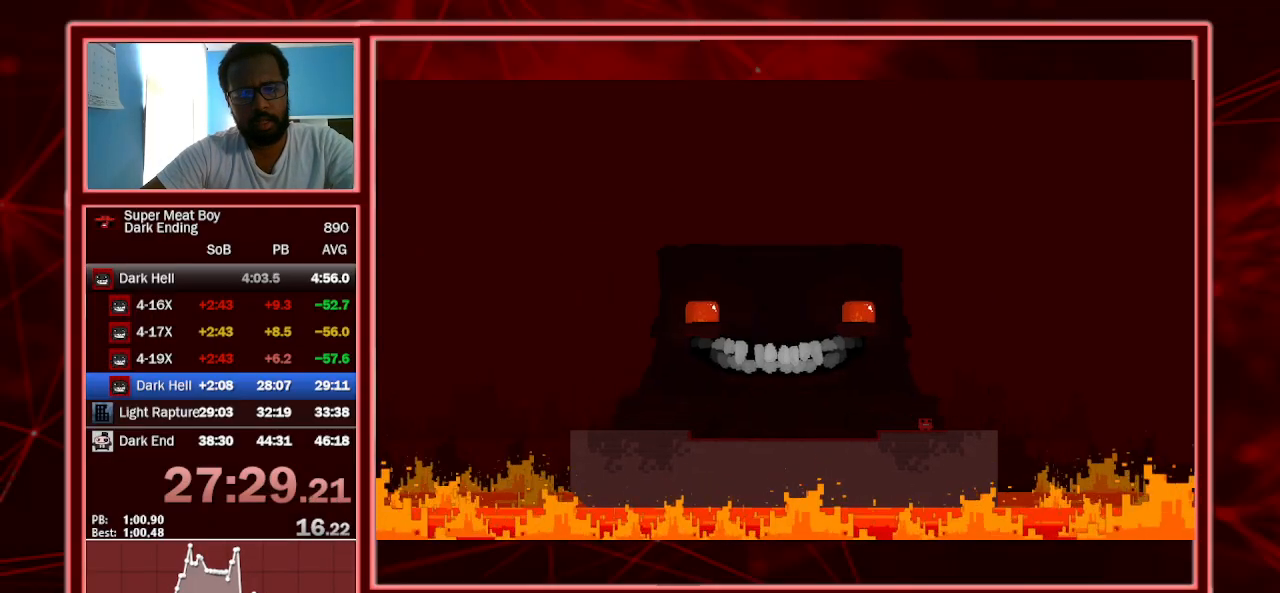
{"keys": ["shift"], "events": [[300, "left", "down"], [333, "left", "up"]]}
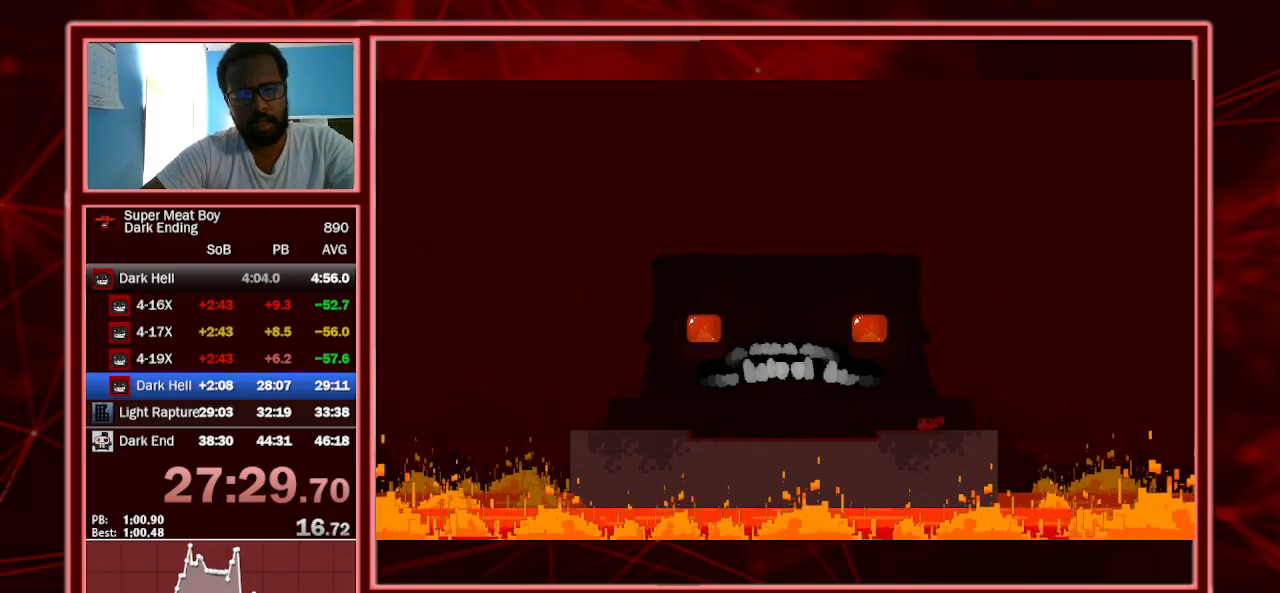
{"keys": ["shift"], "events": []}
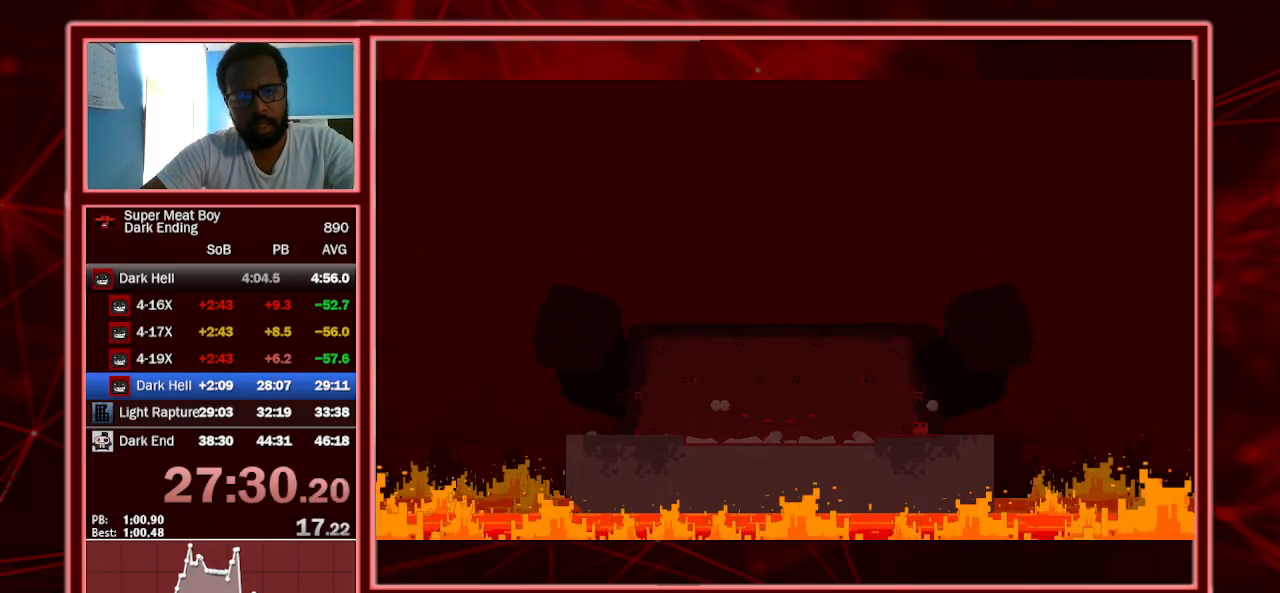
{"keys": ["shift"], "events": []}
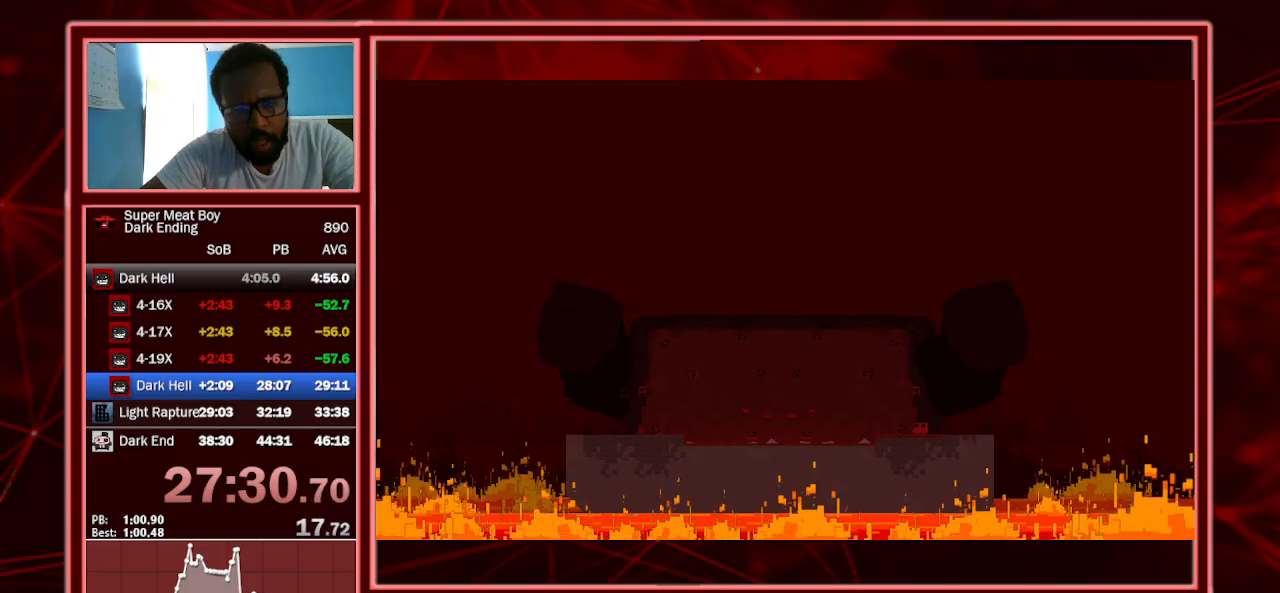
{"keys": [], "events": [[33, "shift", "up"]]}
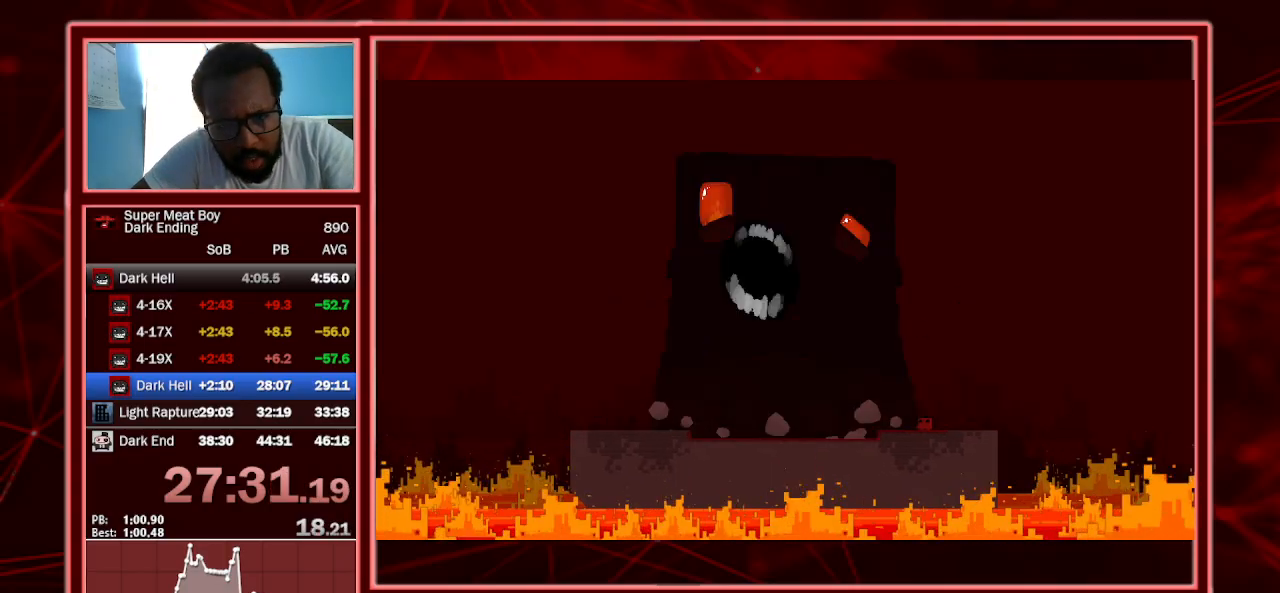
{"keys": ["left"], "events": [[500, "left", "down"]]}
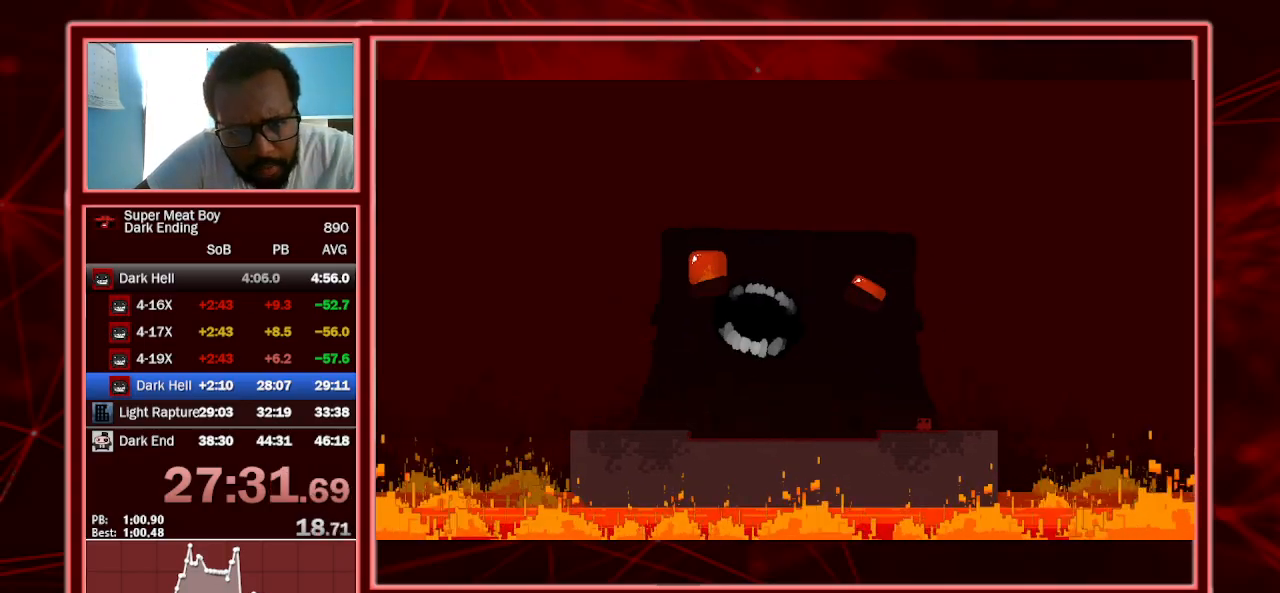
{"keys": [], "events": [[33, "left", "up"], [433, "left", "down"], [467, "left", "up"]]}
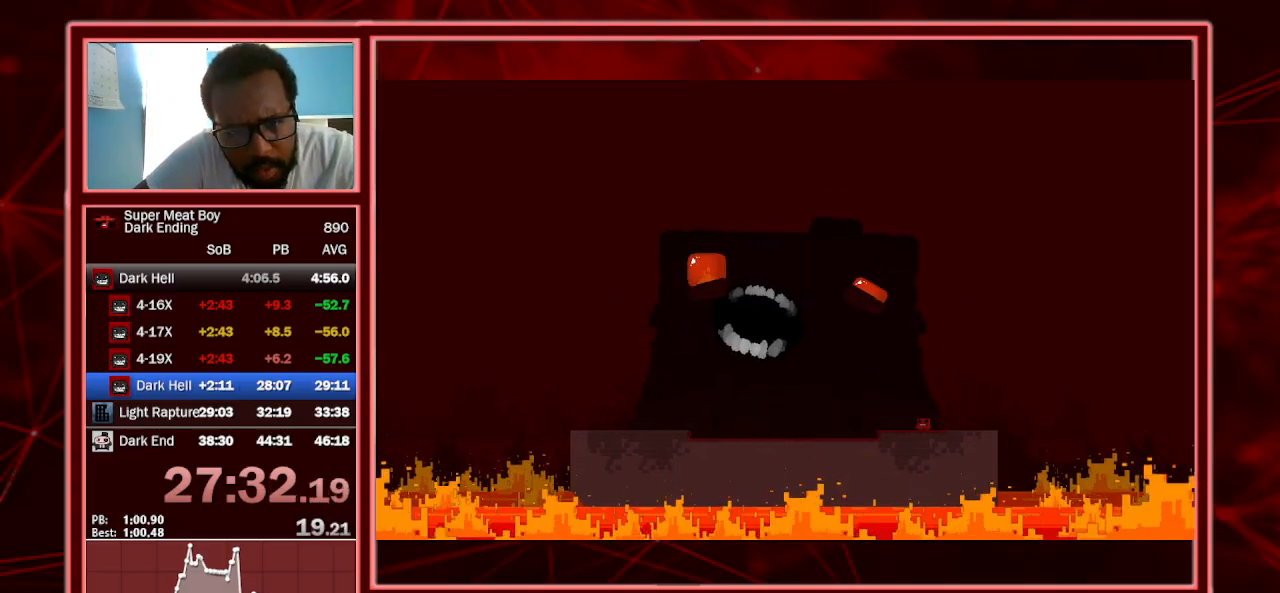
{"keys": [], "events": []}
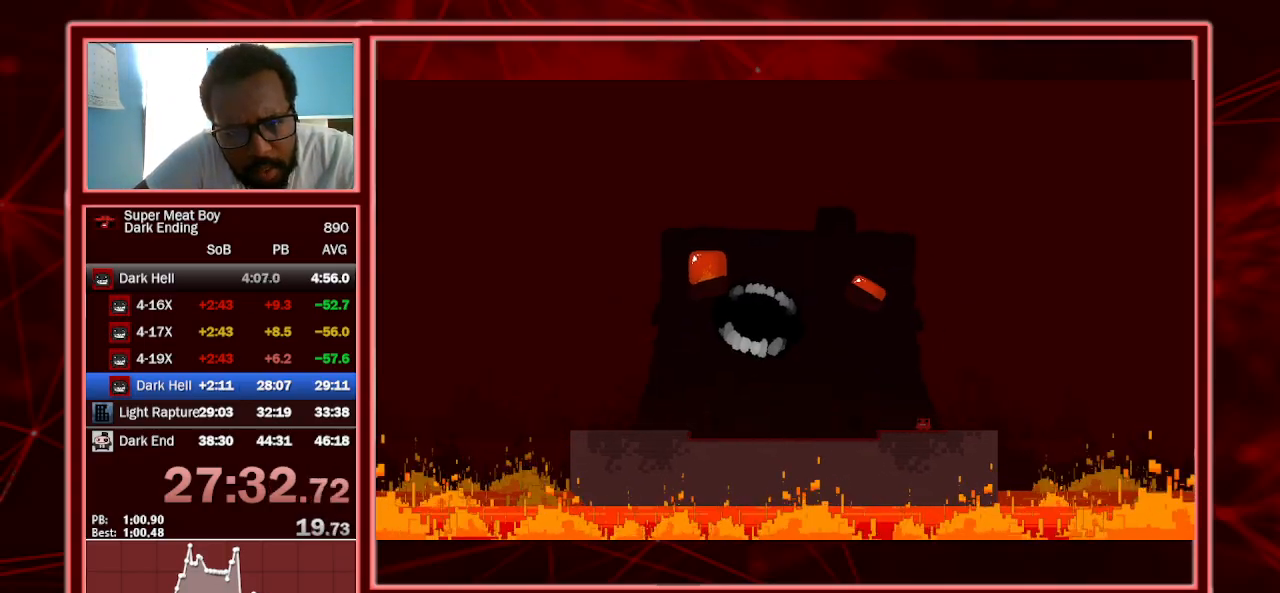
{"keys": [], "events": []}
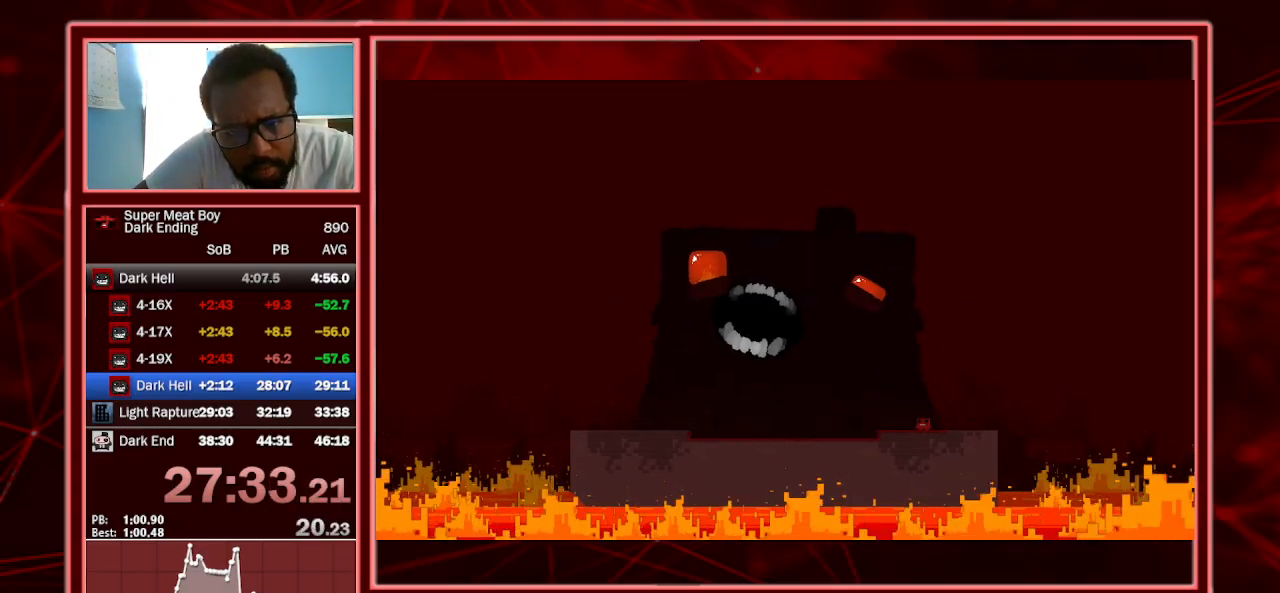
{"keys": [], "events": []}
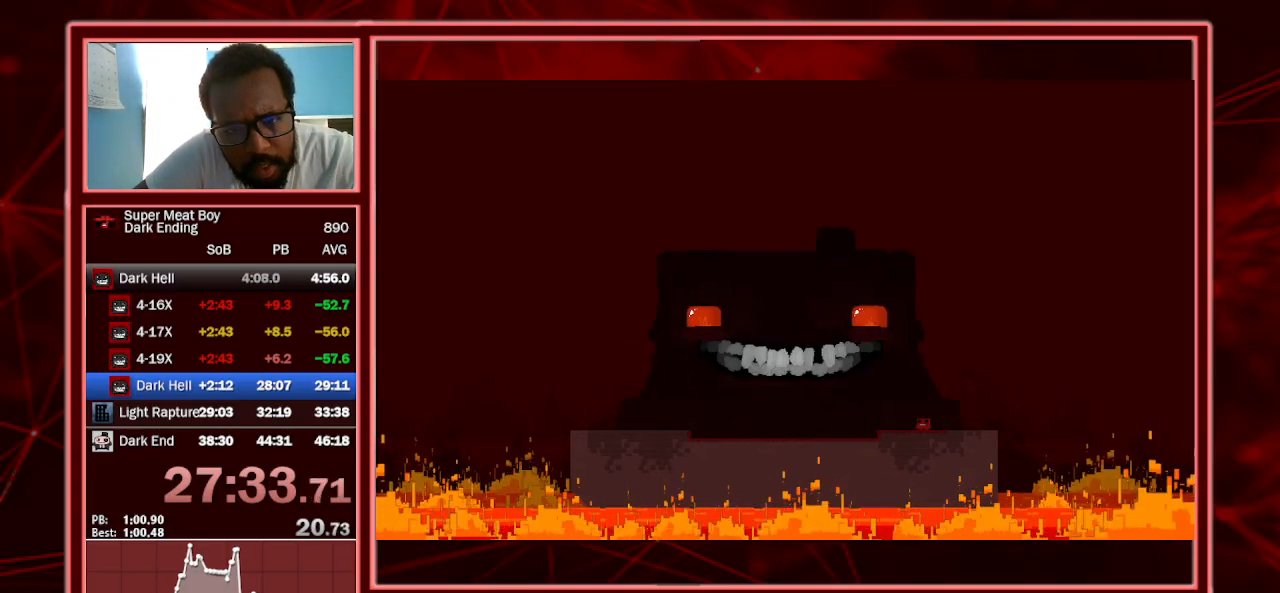
{"keys": [], "events": []}
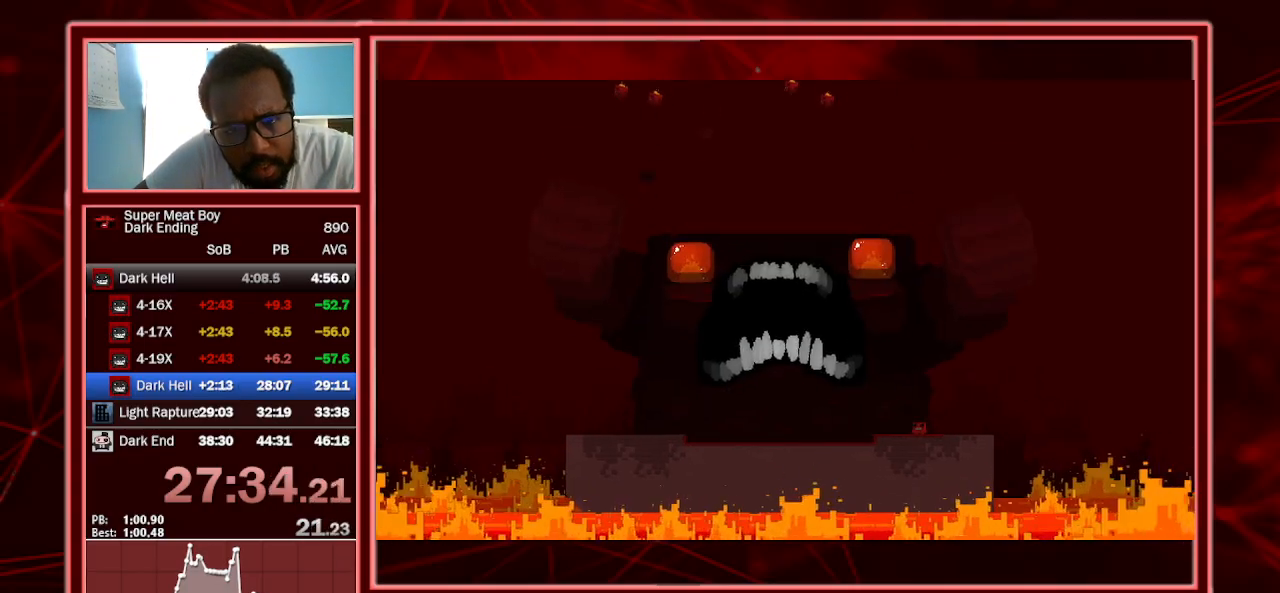
{"keys": [], "events": []}
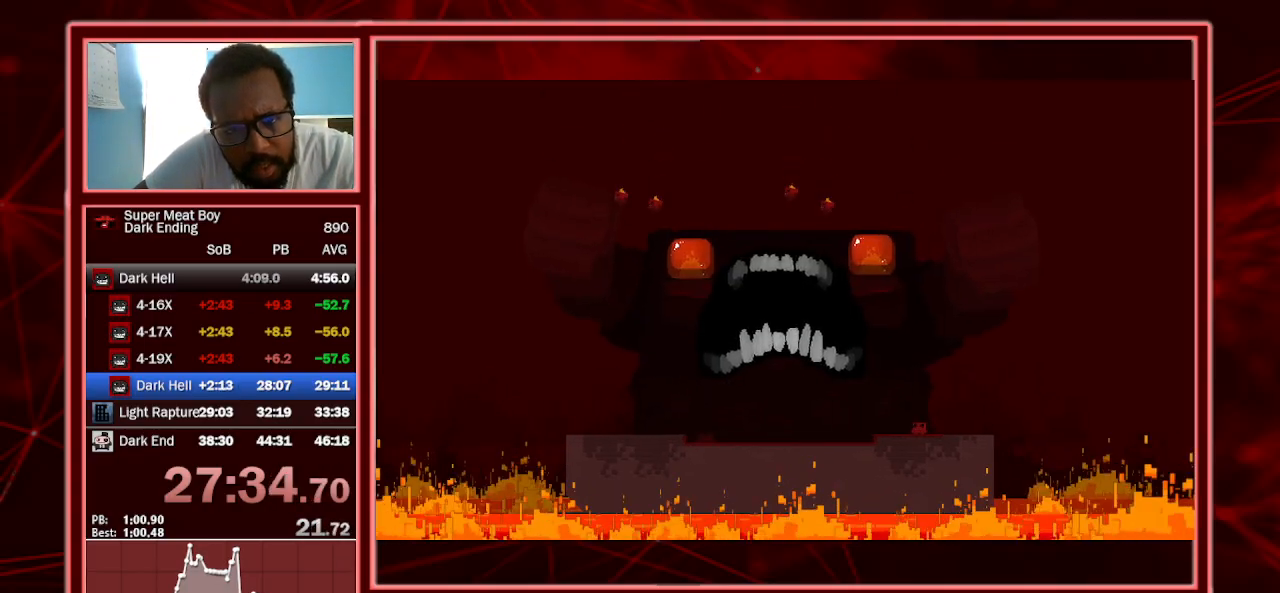
{"keys": [], "events": []}
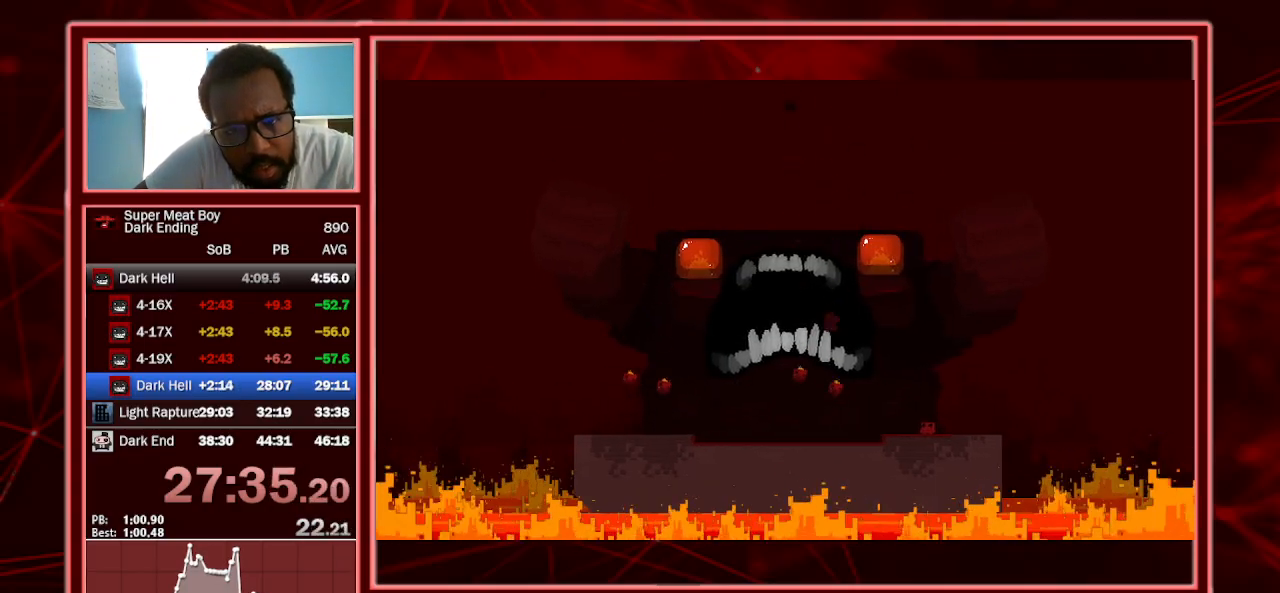
{"keys": [], "events": [[67, "left", "down"], [100, "left", "up"]]}
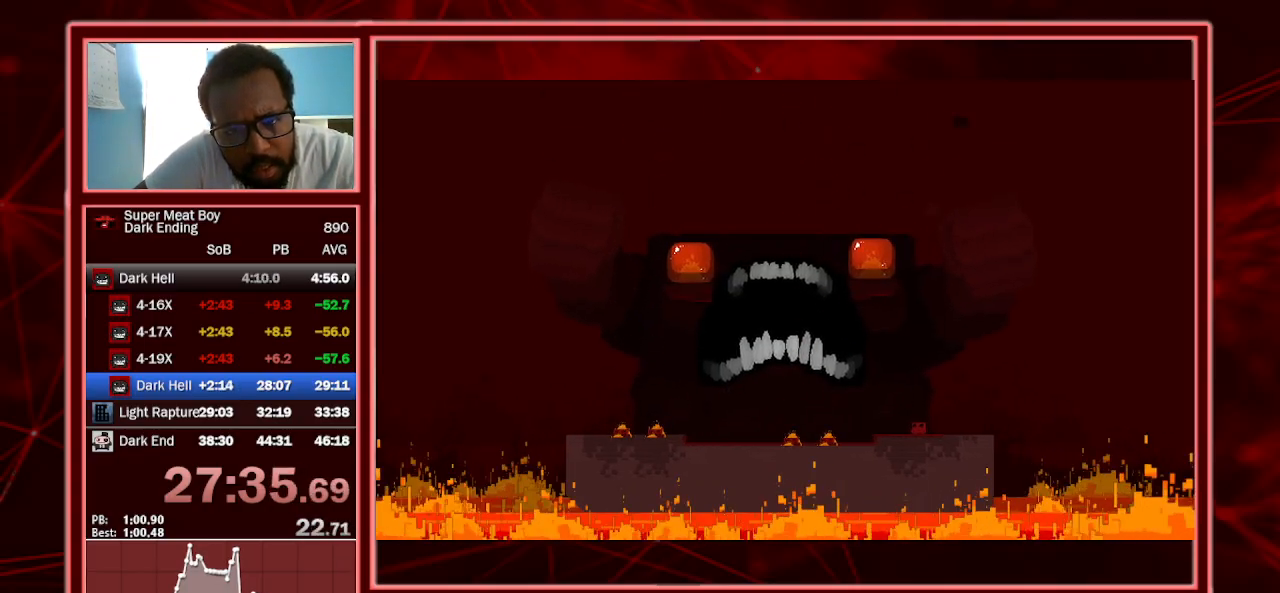
{"keys": [], "events": [[167, "left", "down"], [200, "left", "up"]]}
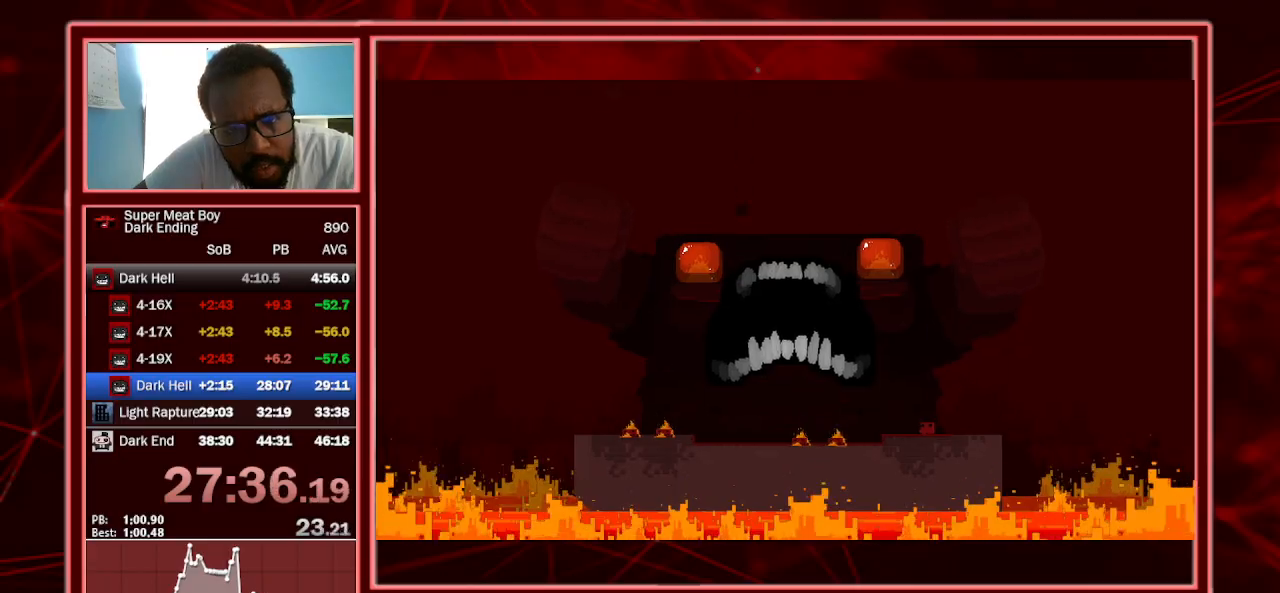
{"keys": [], "events": []}
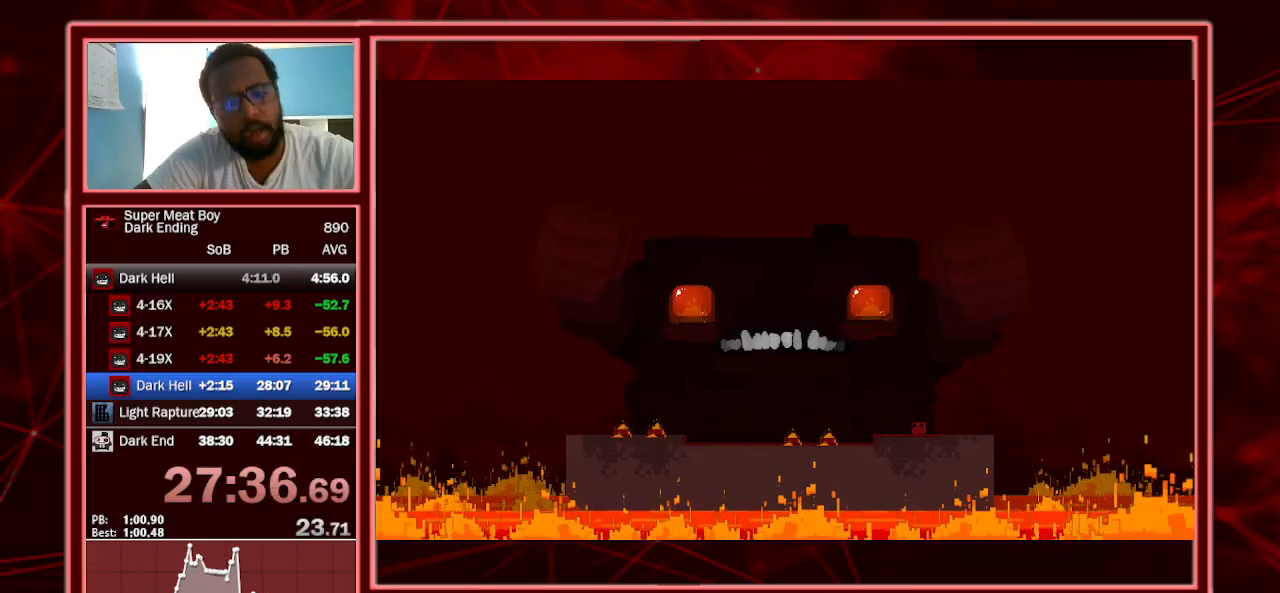
{"keys": [], "events": []}
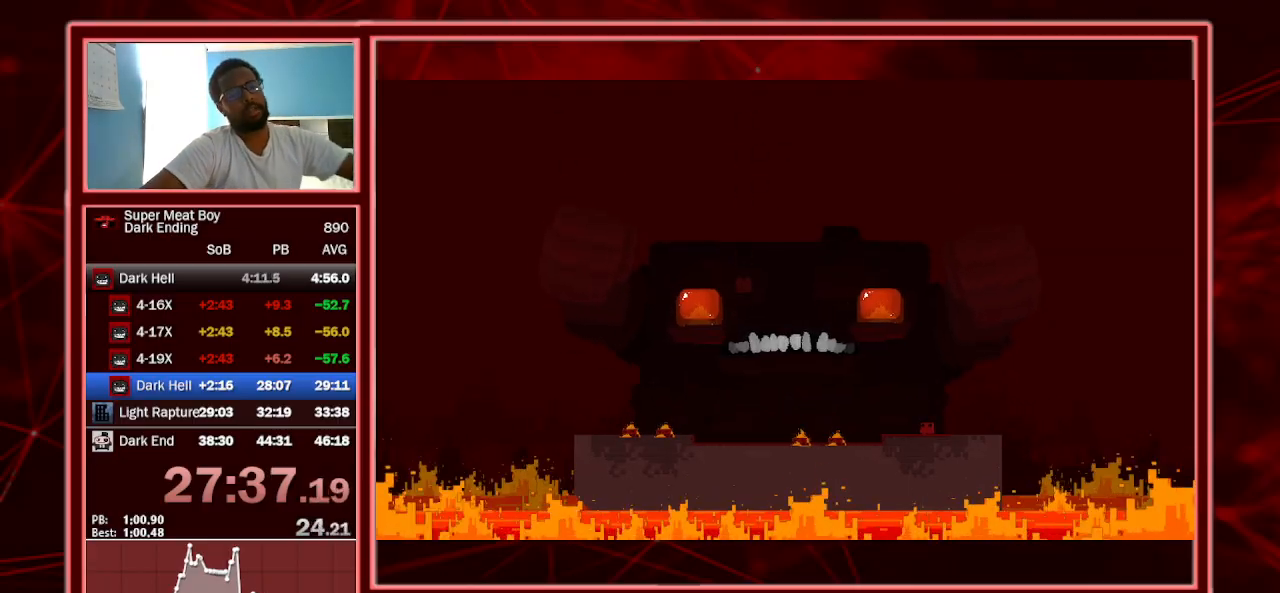
{"keys": [], "events": []}
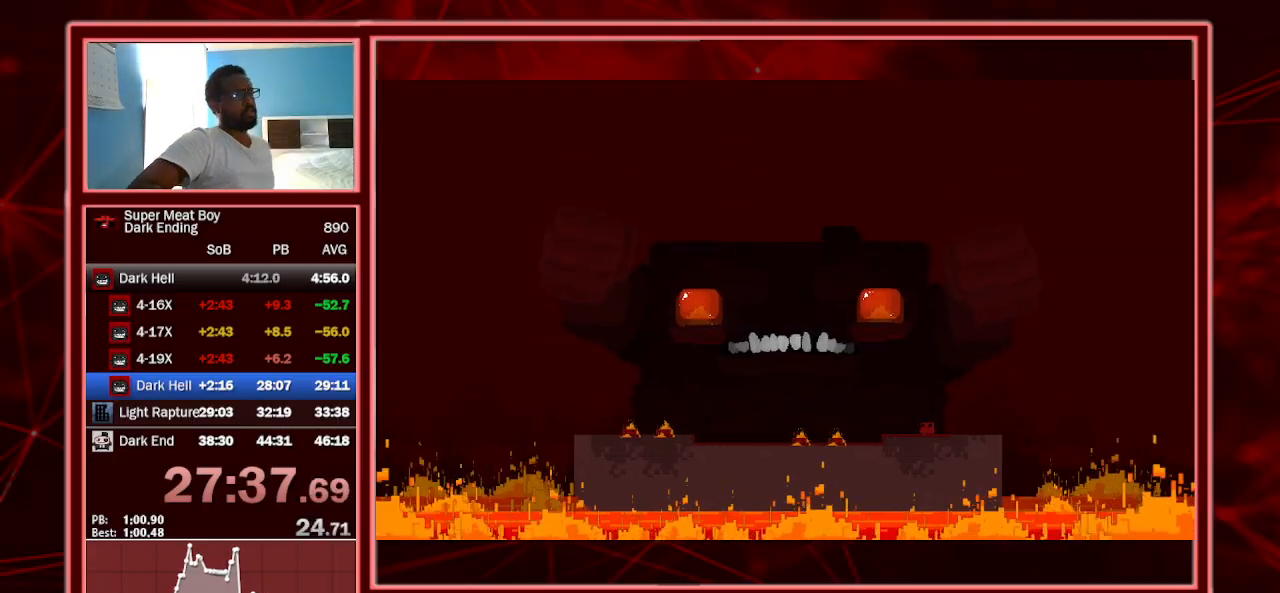
{"keys": [], "events": []}
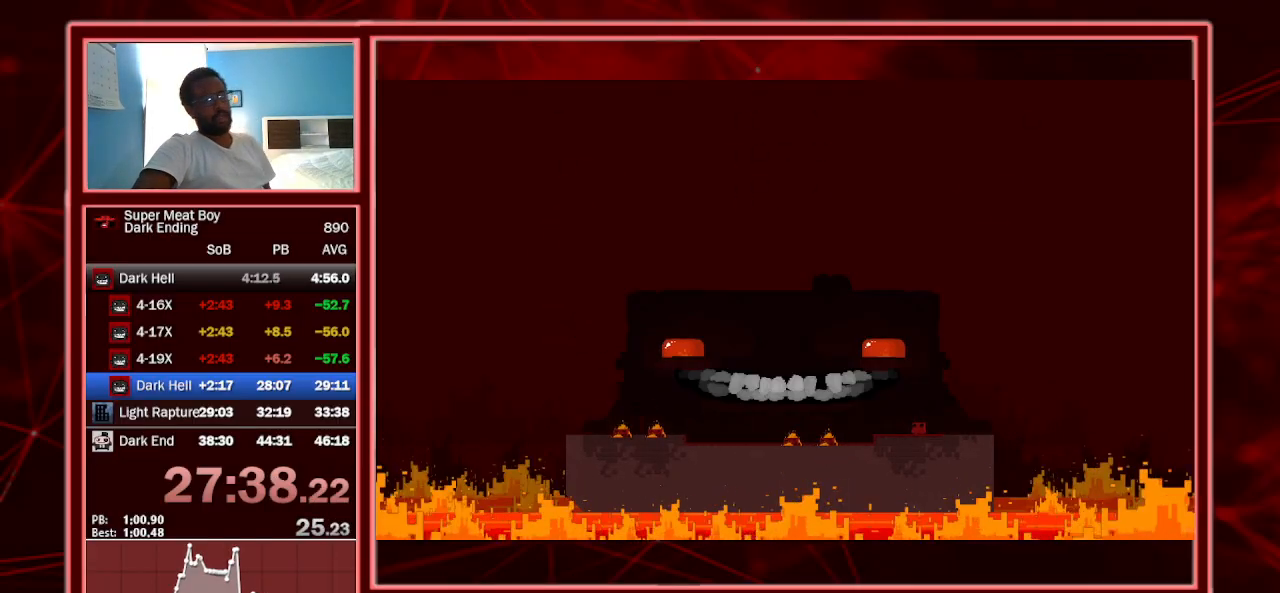
{"keys": [], "events": []}
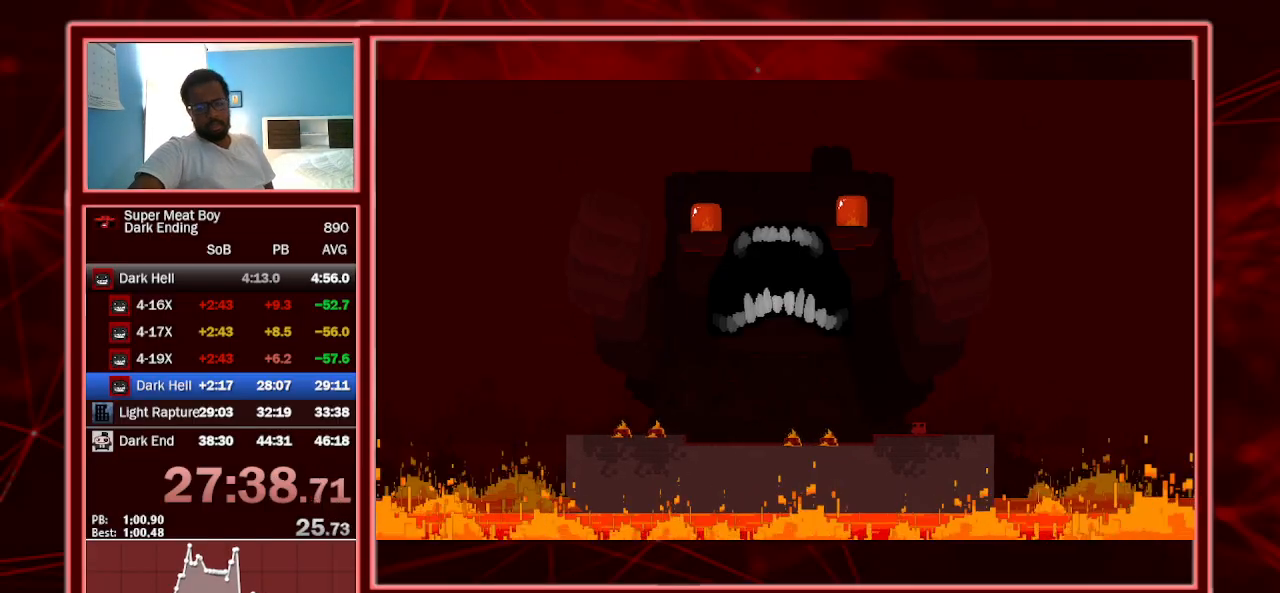
{"keys": [], "events": []}
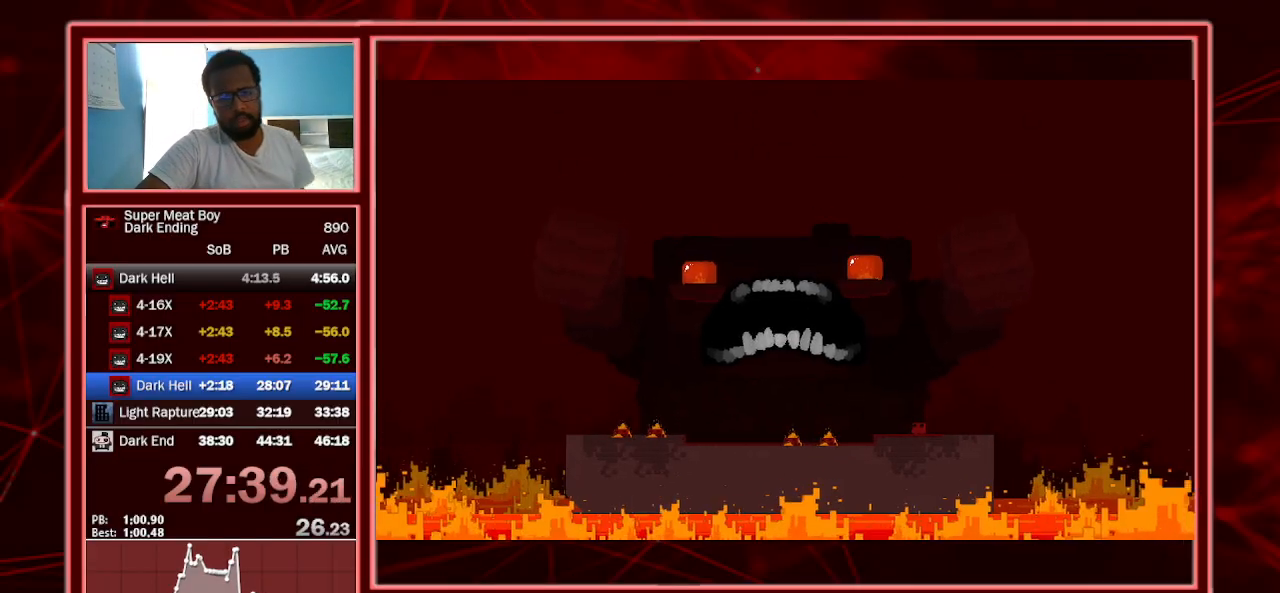
{"keys": [], "events": []}
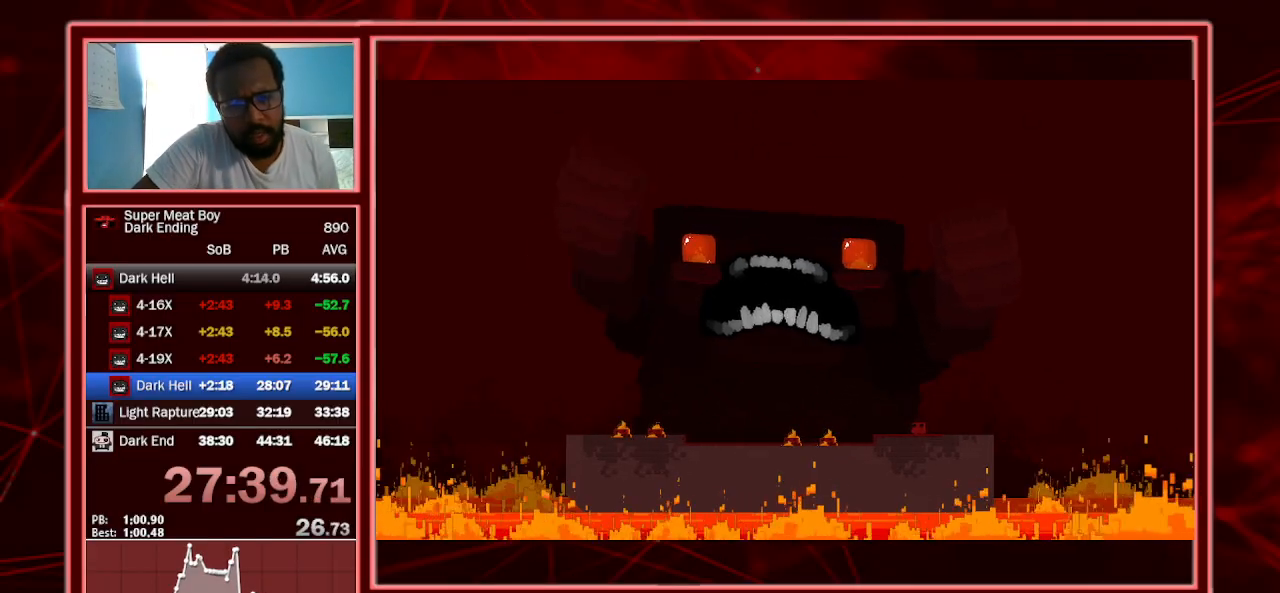
{"keys": [], "events": [[200, "left", "down"], [233, "left", "up"]]}